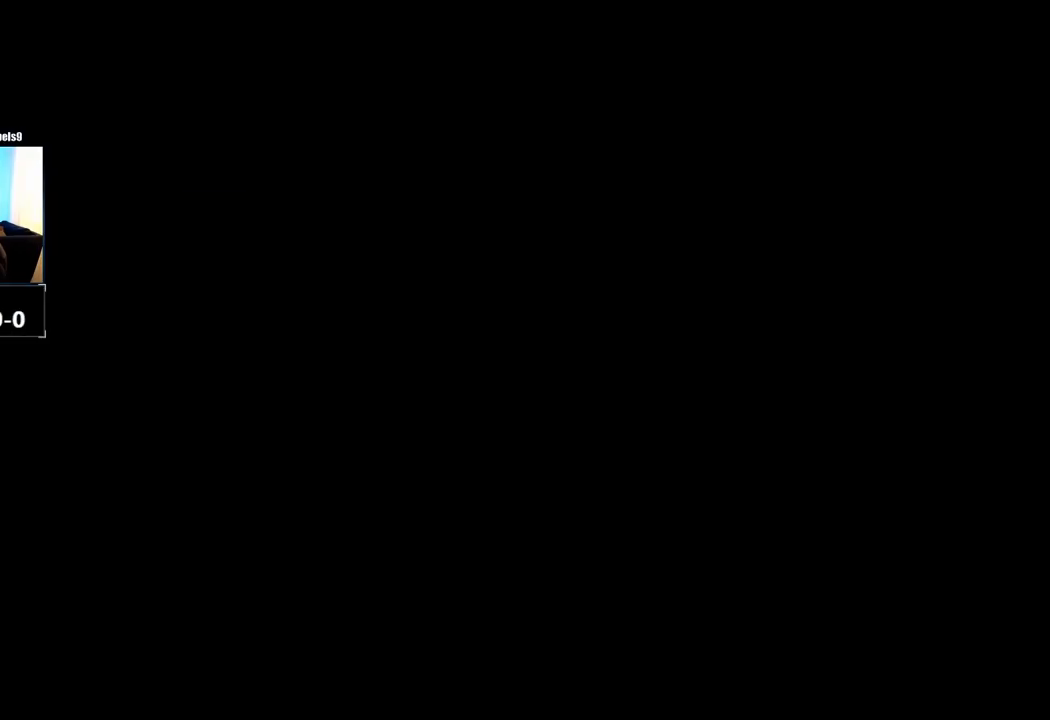
Gameplay with a controller (PlayStation layout); each line is a JSON object with the inputs held at the frame after it. "events" lists button and stick changes between this image and that frame as [ms after this image, input, new state], when the widget could be followed in between.
{"buttons": [], "left_stick": "center", "right_stick": "center", "events": [[317, "TOUCHPAD", "down"], [433, "TOUCHPAD", "up"]]}
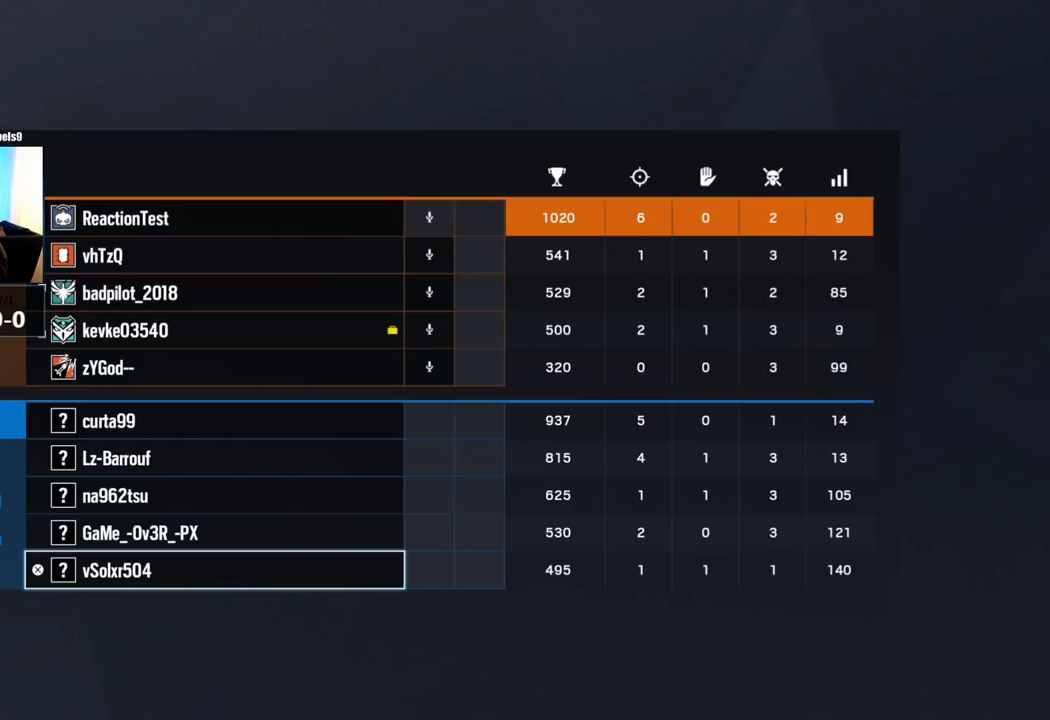
{"buttons": ["DPAD_UP"], "left_stick": "center", "right_stick": "center", "events": [[233, "DPAD_DOWN", "down"], [333, "DPAD_DOWN", "up"], [500, "DPAD_UP", "down"]]}
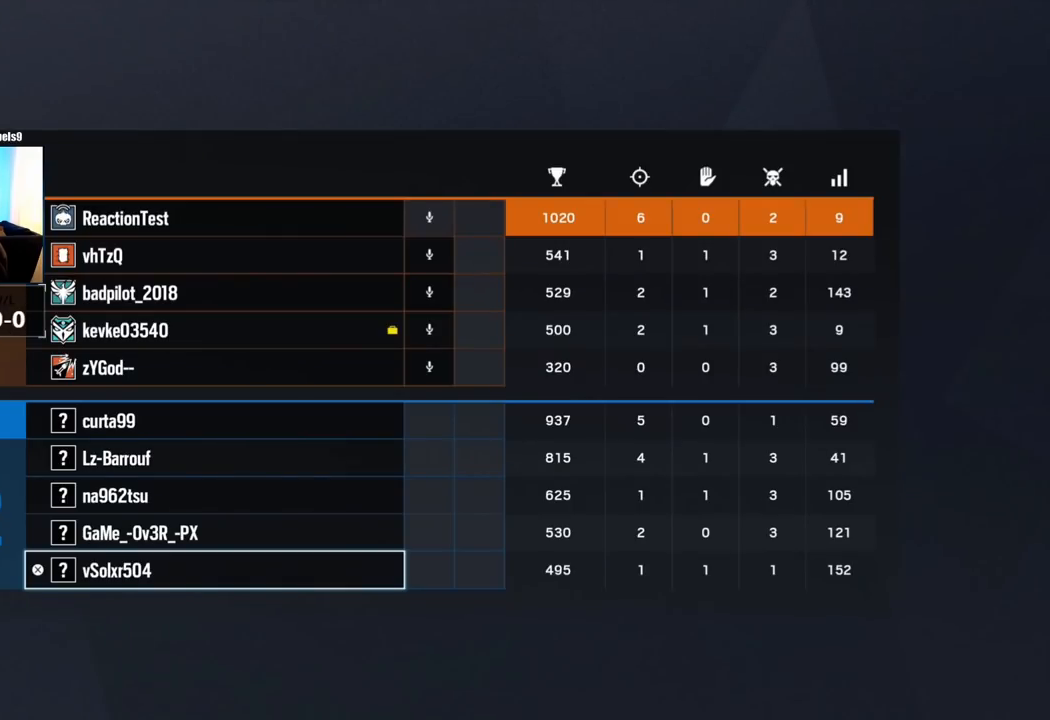
{"buttons": ["DPAD_UP"], "left_stick": "center", "right_stick": "center", "events": [[100, "DPAD_UP", "up"], [167, "DPAD_UP", "down"], [250, "DPAD_UP", "up"], [317, "DPAD_UP", "down"], [417, "DPAD_UP", "up"], [500, "DPAD_UP", "down"]]}
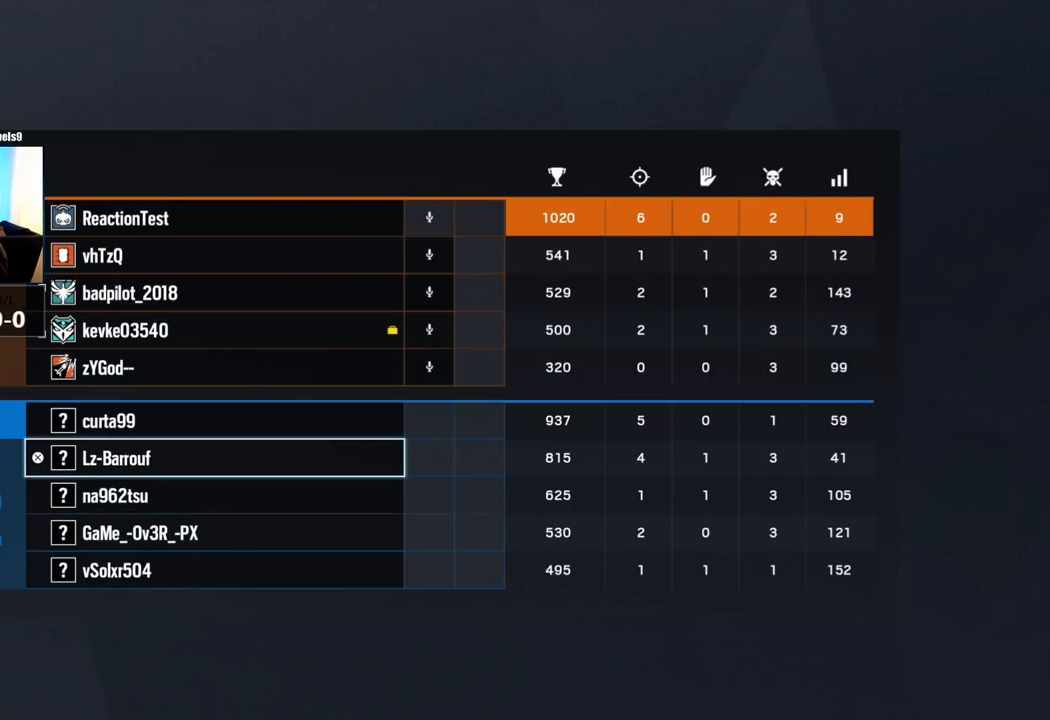
{"buttons": ["DPAD_DOWN"], "left_stick": "center", "right_stick": "center", "events": [[117, "DPAD_UP", "up"], [267, "DPAD_DOWN", "down"], [383, "DPAD_DOWN", "up"], [467, "DPAD_DOWN", "down"]]}
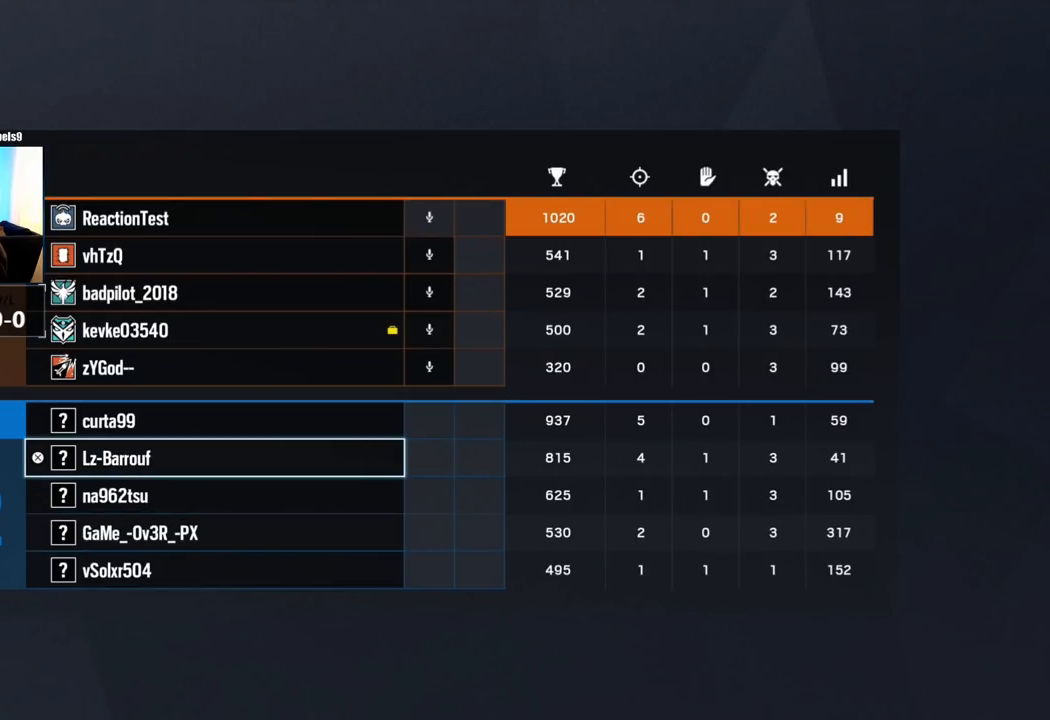
{"buttons": [], "left_stick": "center", "right_stick": "center", "events": [[50, "DPAD_DOWN", "up"]]}
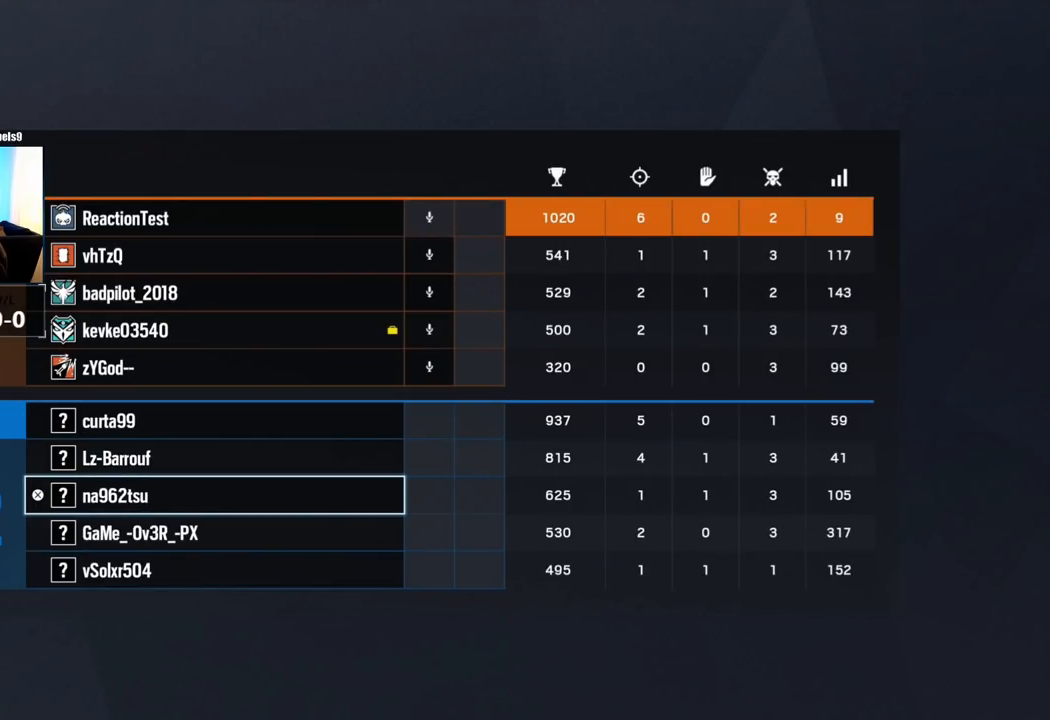
{"buttons": [], "left_stick": "center", "right_stick": "center", "events": []}
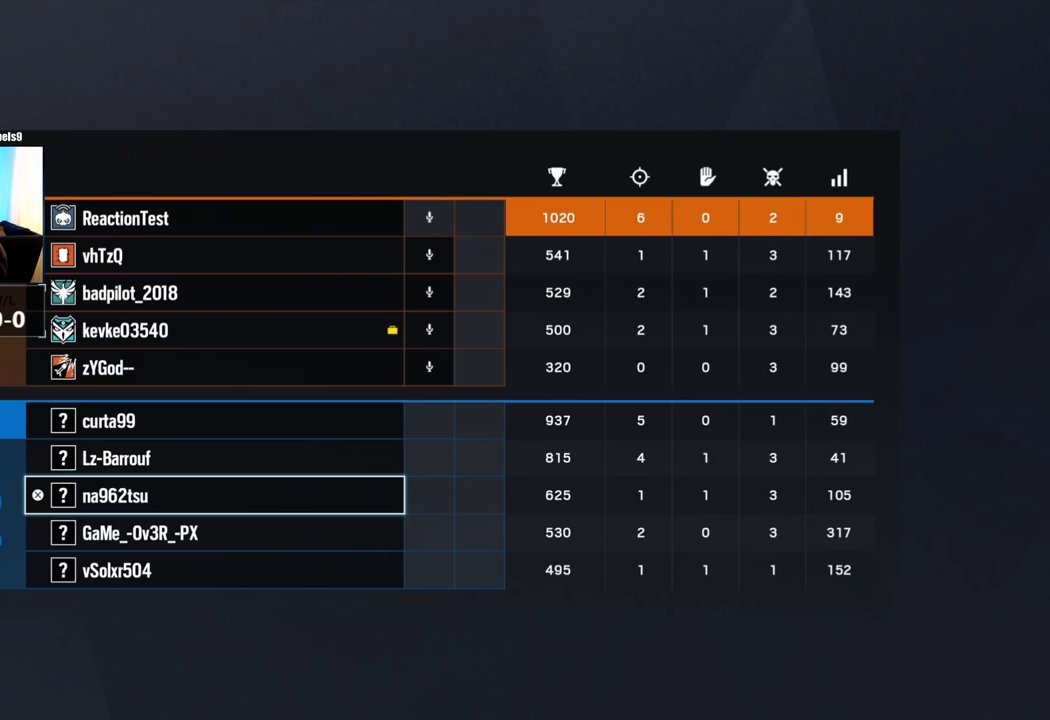
{"buttons": ["DPAD_UP"], "left_stick": "center", "right_stick": "center", "events": [[133, "DPAD_DOWN", "down"], [233, "DPAD_DOWN", "up"], [350, "DPAD_UP", "down"], [417, "DPAD_UP", "up"], [500, "DPAD_UP", "down"]]}
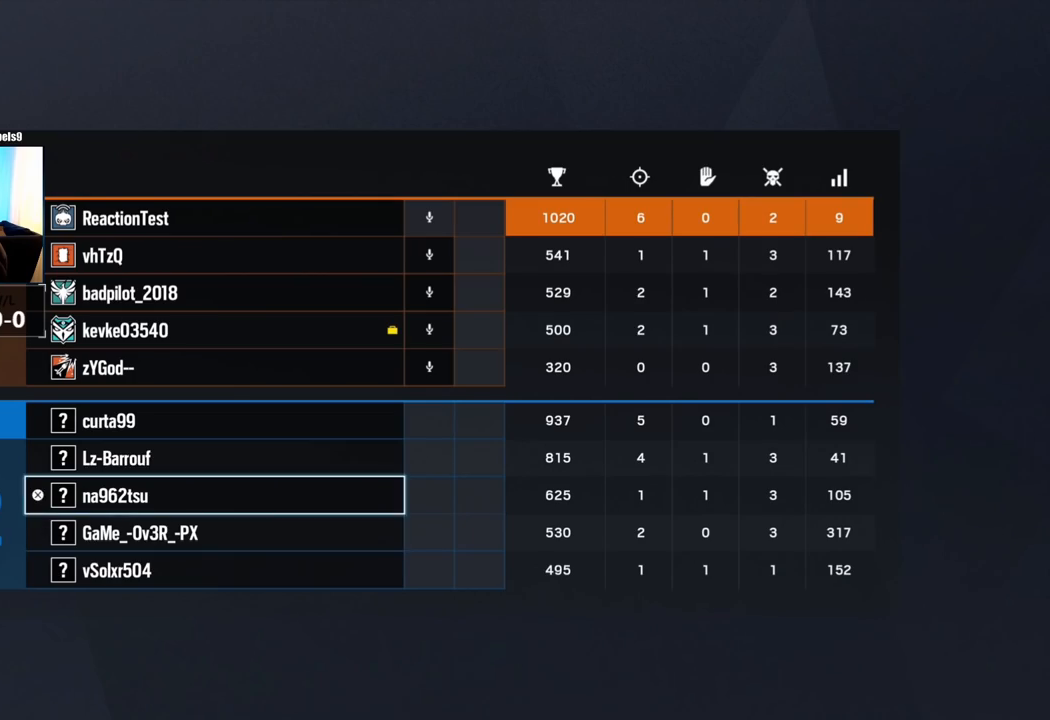
{"buttons": ["DPAD_UP"], "left_stick": "center", "right_stick": "center", "events": [[100, "DPAD_UP", "up"], [167, "DPAD_UP", "down"], [283, "DPAD_UP", "up"], [500, "DPAD_UP", "down"]]}
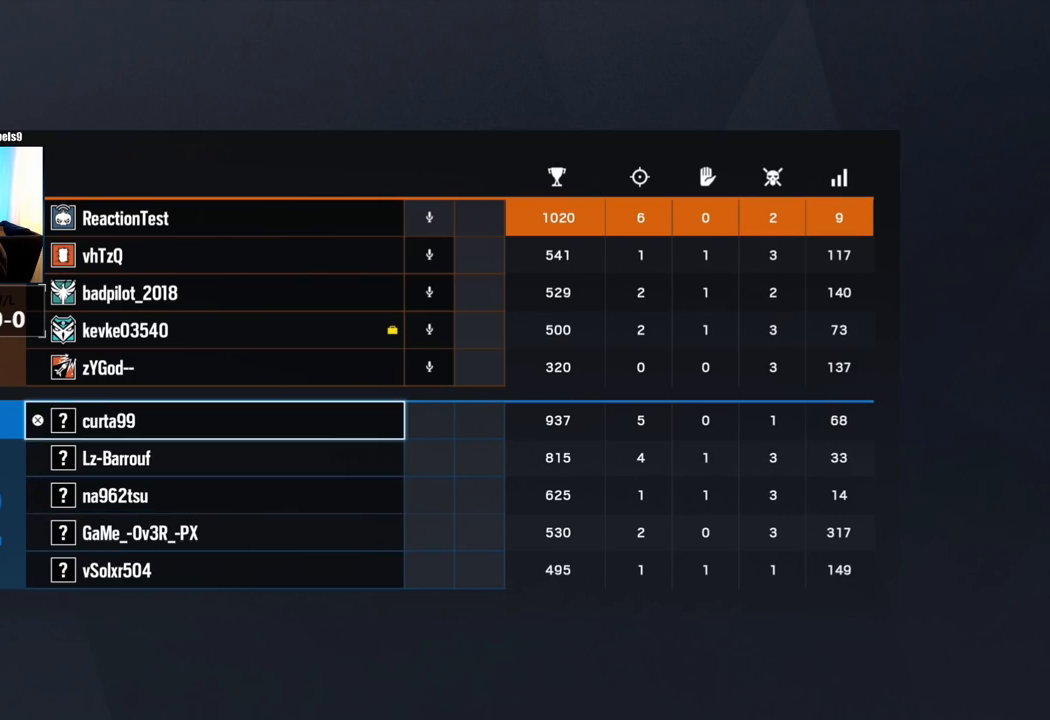
{"buttons": [], "left_stick": "center", "right_stick": "center", "events": [[100, "DPAD_UP", "up"], [167, "DPAD_UP", "down"], [283, "DPAD_UP", "up"], [333, "DPAD_UP", "down"], [467, "DPAD_UP", "up"]]}
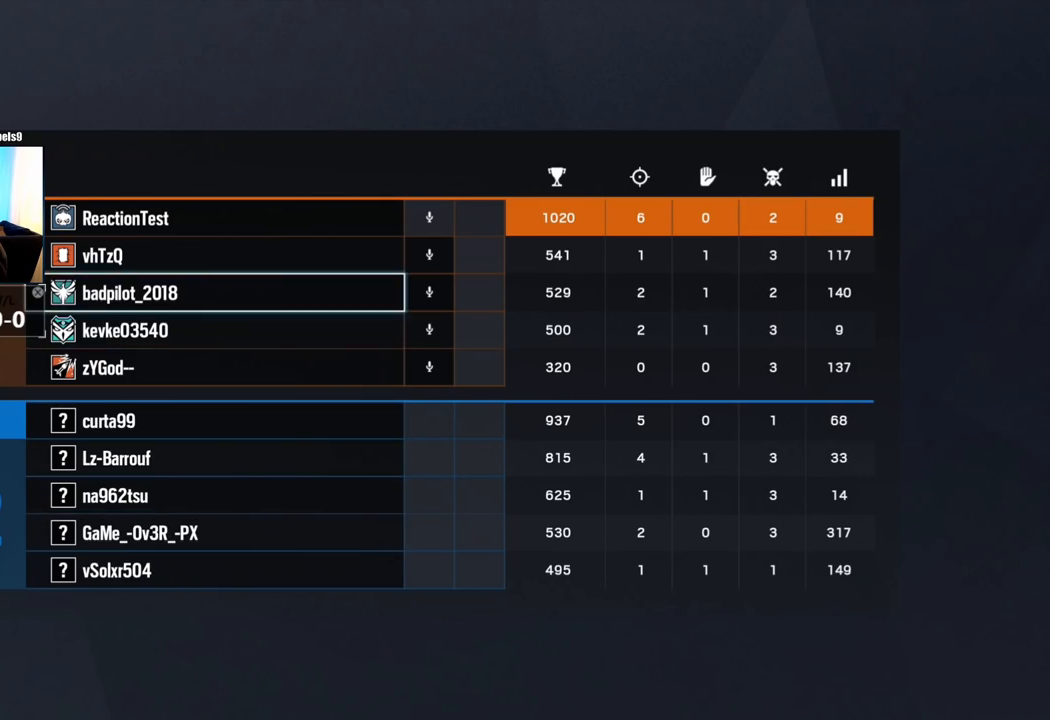
{"buttons": [], "left_stick": "center", "right_stick": "center", "events": [[100, "TOUCHPAD", "down"], [233, "TOUCHPAD", "up"]]}
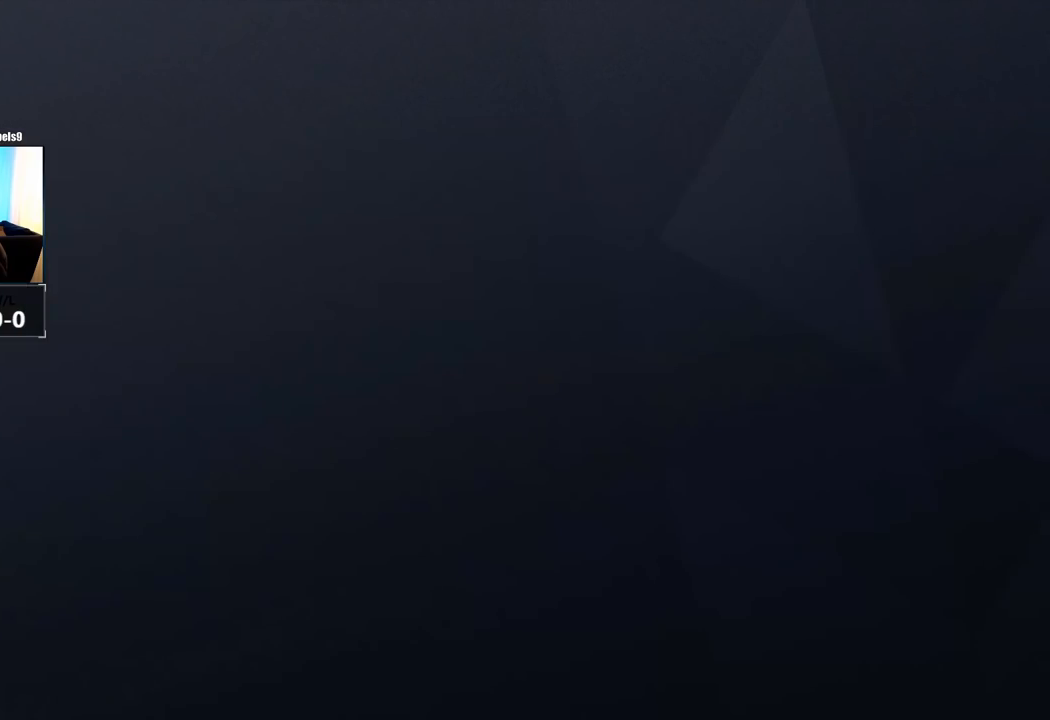
{"buttons": [], "left_stick": "center", "right_stick": "center"}
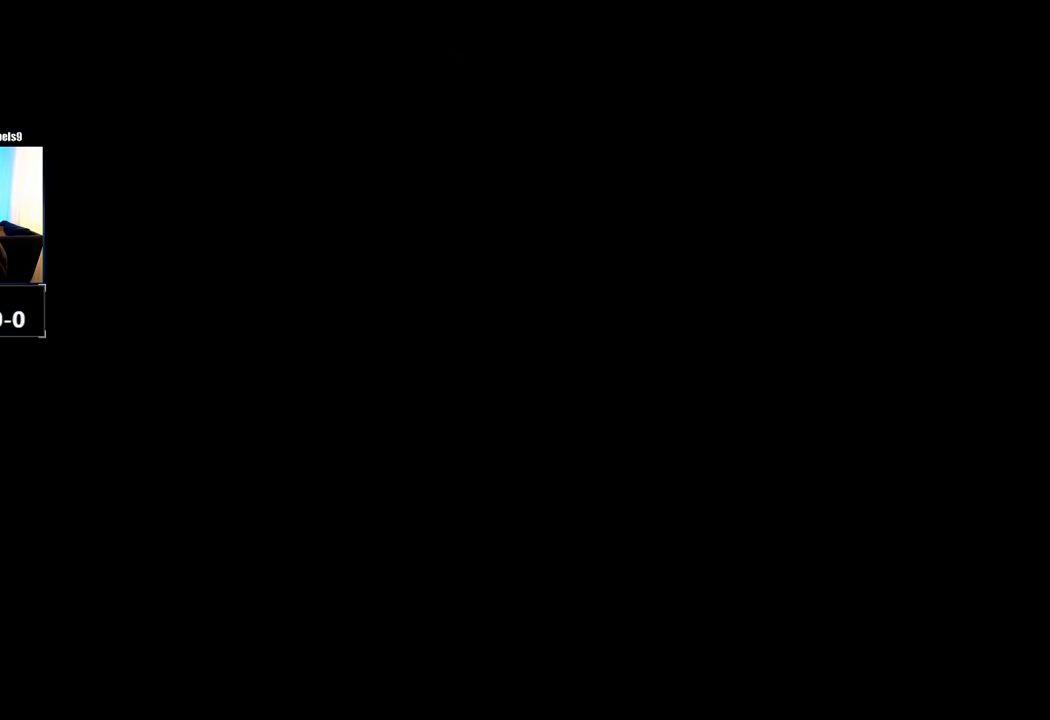
{"buttons": [], "left_stick": "up", "right_stick": "center", "events": [[250, "TOUCHPAD", "down"], [400, "TOUCHPAD", "up"], [500, "left_stick", "up"]]}
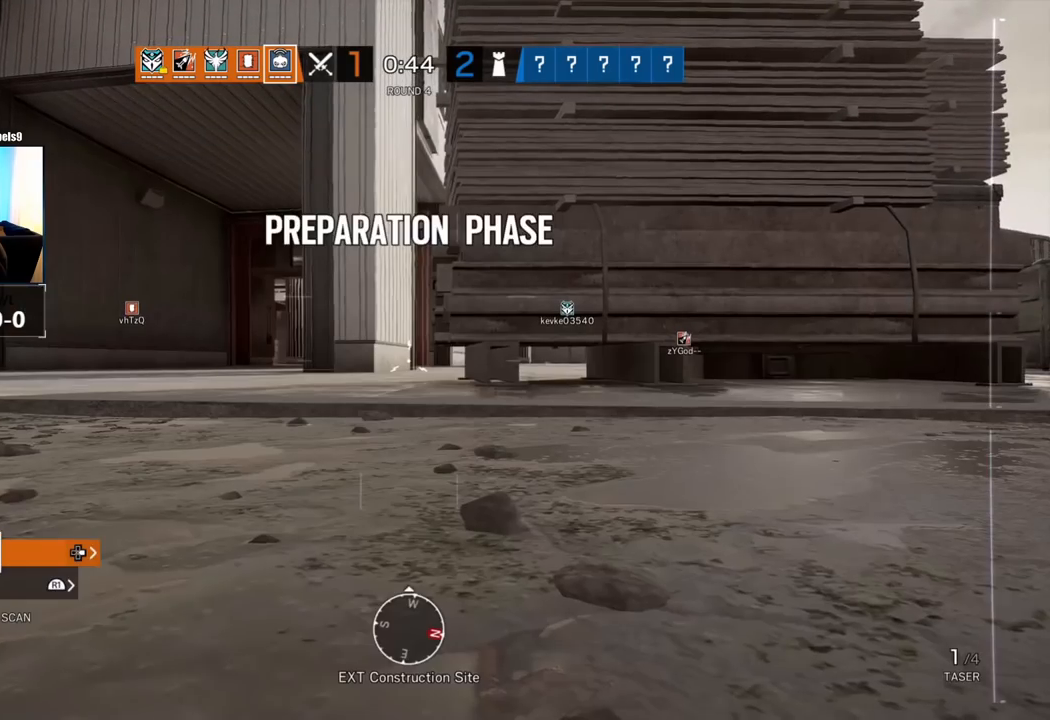
{"buttons": [], "left_stick": "up", "right_stick": "center", "events": [[17, "L3", "down"], [33, "CROSS", "down"], [83, "CROSS", "up"], [200, "L3", "up"], [250, "right_stick", "left"], [433, "right_stick", "center"]]}
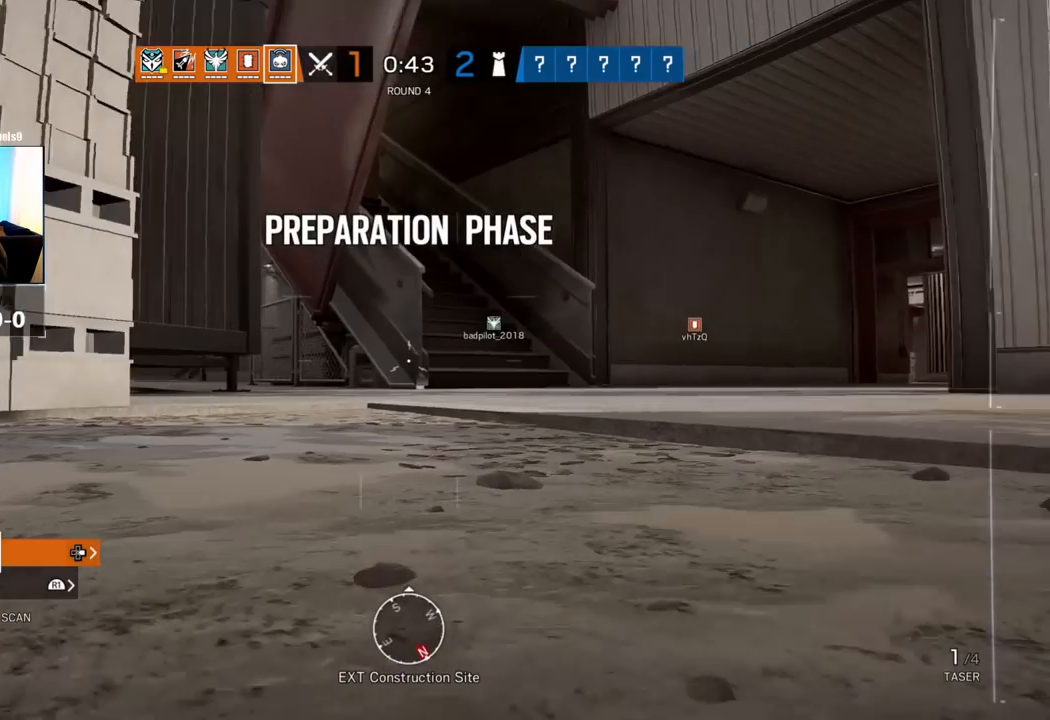
{"buttons": [], "left_stick": "up", "right_stick": "right", "events": [[483, "right_stick", "right"]]}
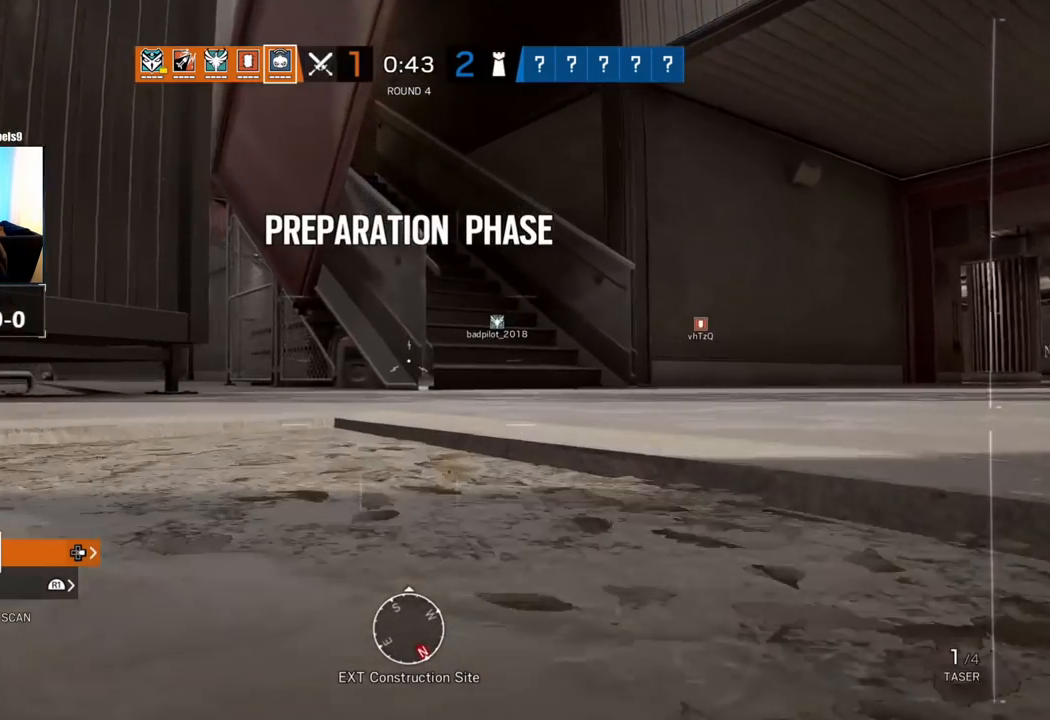
{"buttons": [], "left_stick": "up", "right_stick": "center", "events": [[100, "right_stick", "center"], [400, "right_stick", "left"], [483, "right_stick", "center"]]}
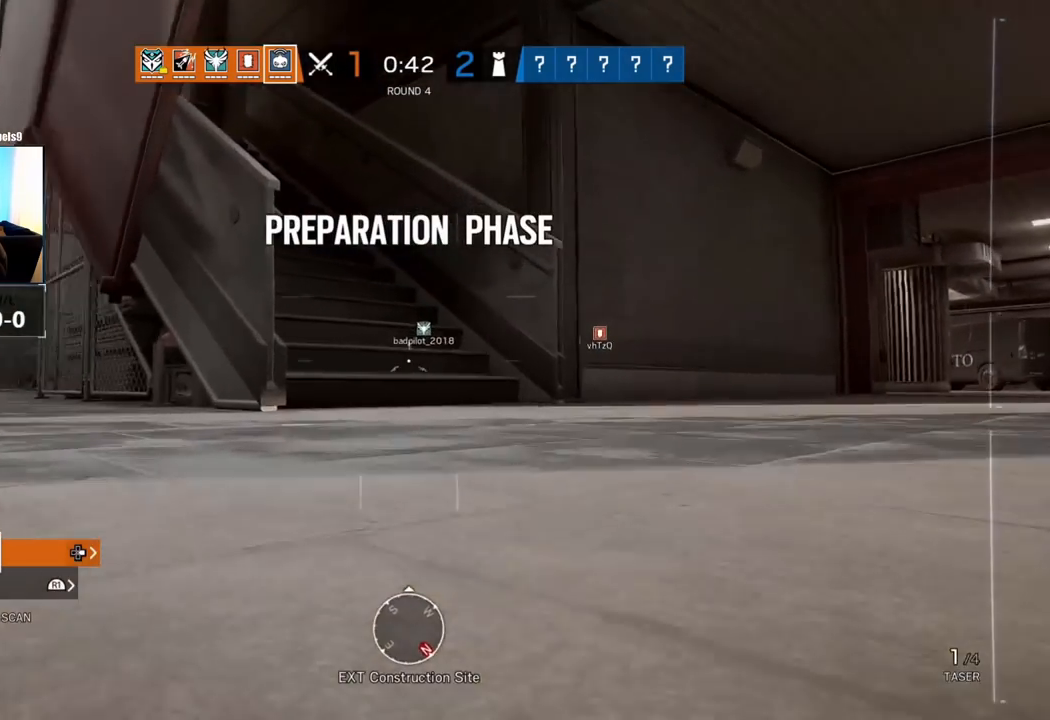
{"buttons": [], "left_stick": "up", "right_stick": "center", "events": []}
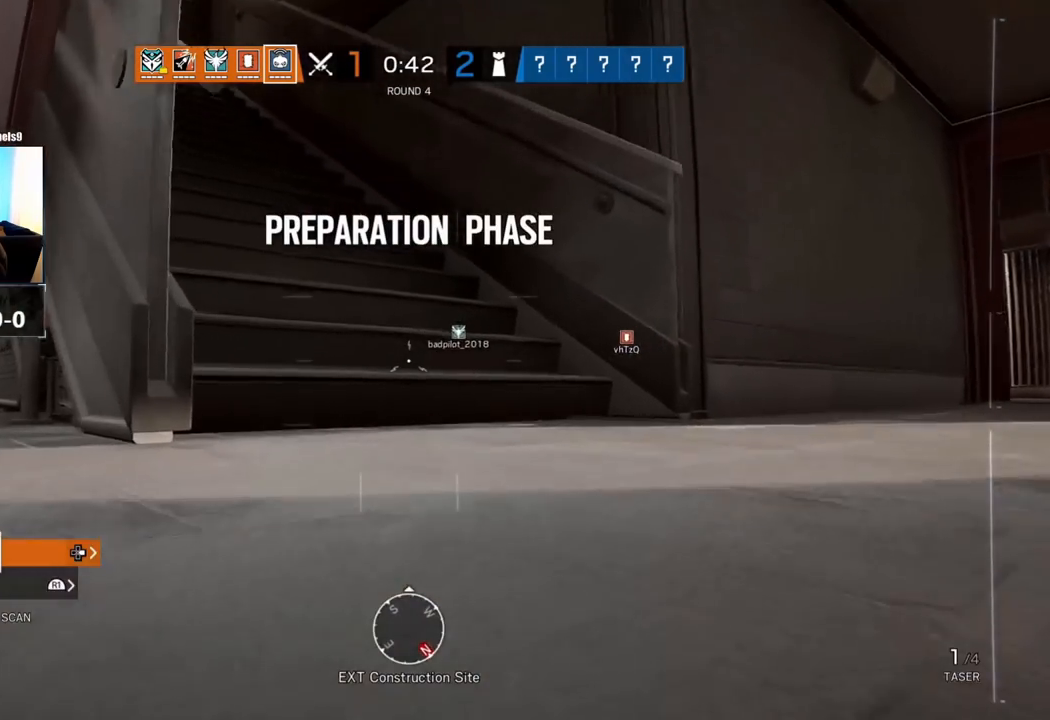
{"buttons": [], "left_stick": "up", "right_stick": "left", "events": [[167, "right_stick", "up"], [217, "right_stick", "up-left"], [400, "right_stick", "left"]]}
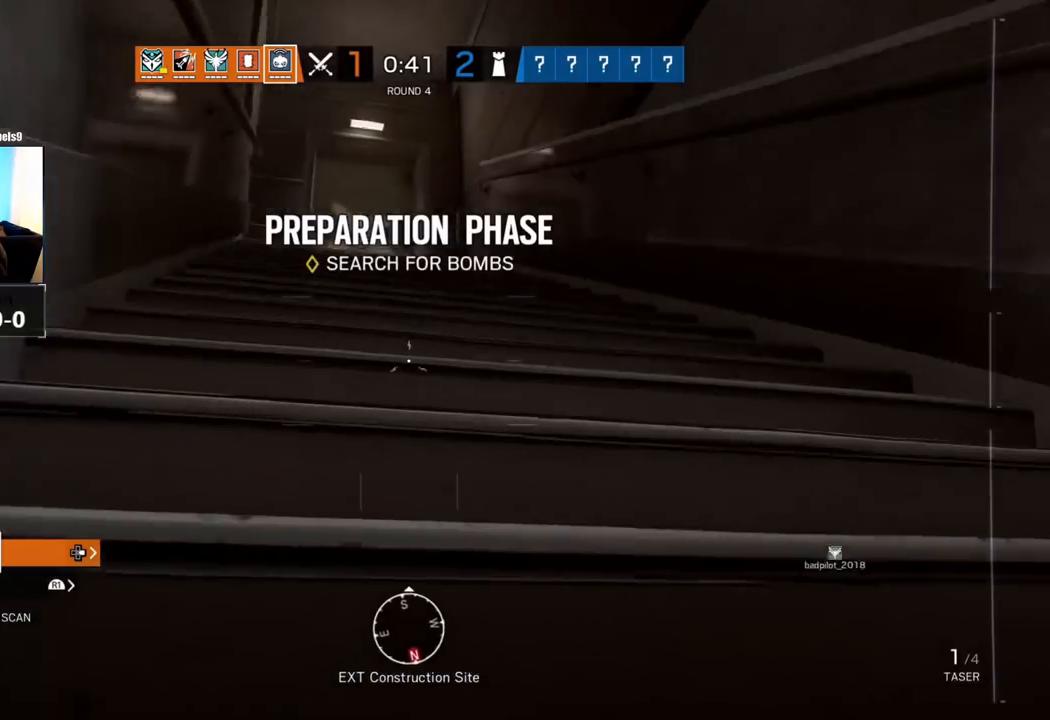
{"buttons": [], "left_stick": "up", "right_stick": "down", "events": [[67, "right_stick", "center"], [500, "right_stick", "down"]]}
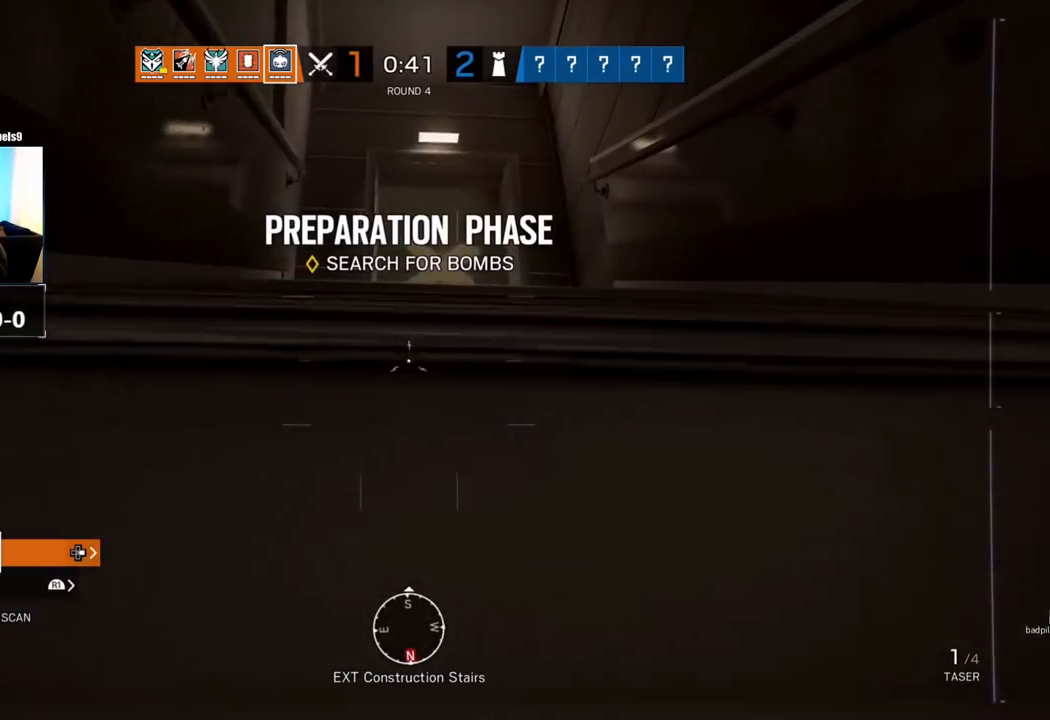
{"buttons": ["TOUCHPAD"], "left_stick": "up", "right_stick": "center", "events": [[67, "right_stick", "center"], [500, "TOUCHPAD", "down"]]}
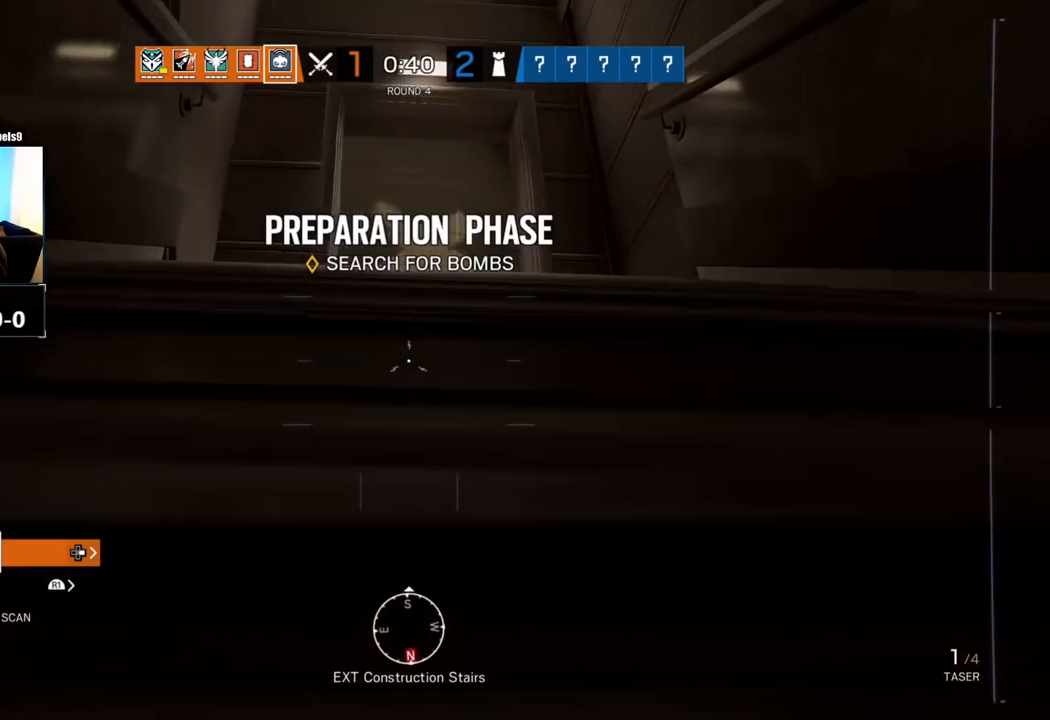
{"buttons": [], "left_stick": "up", "right_stick": "center", "events": [[150, "TOUCHPAD", "up"]]}
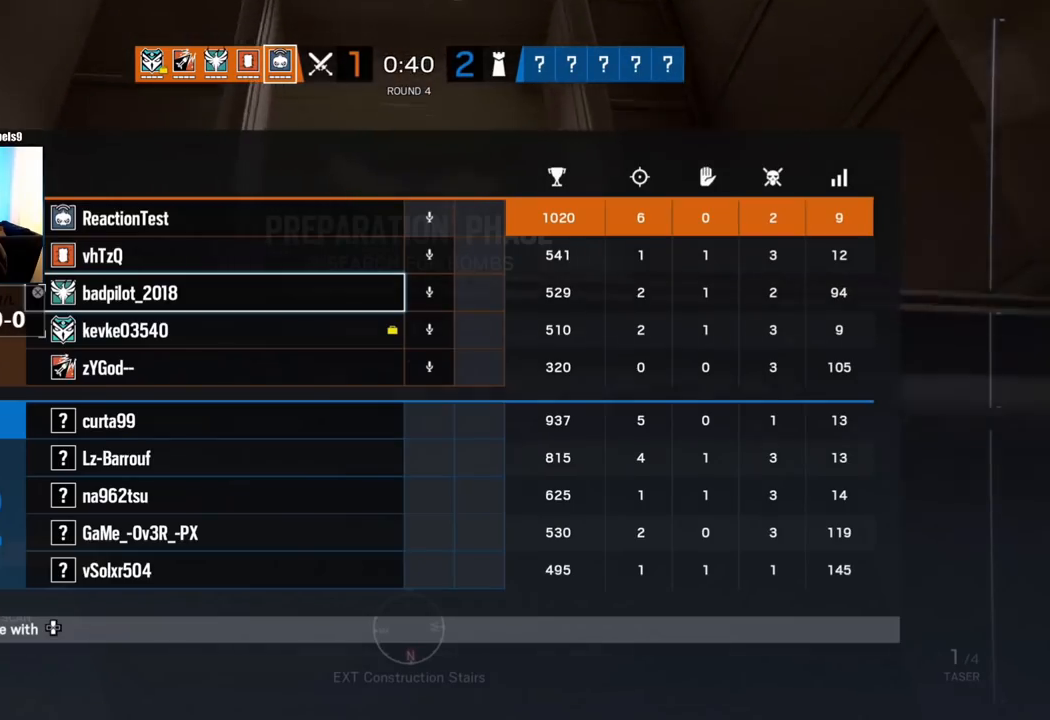
{"buttons": [], "left_stick": "up", "right_stick": "right", "events": [[117, "right_stick", "down"], [250, "TOUCHPAD", "down"], [283, "right_stick", "center"], [400, "TOUCHPAD", "up"], [467, "right_stick", "right"]]}
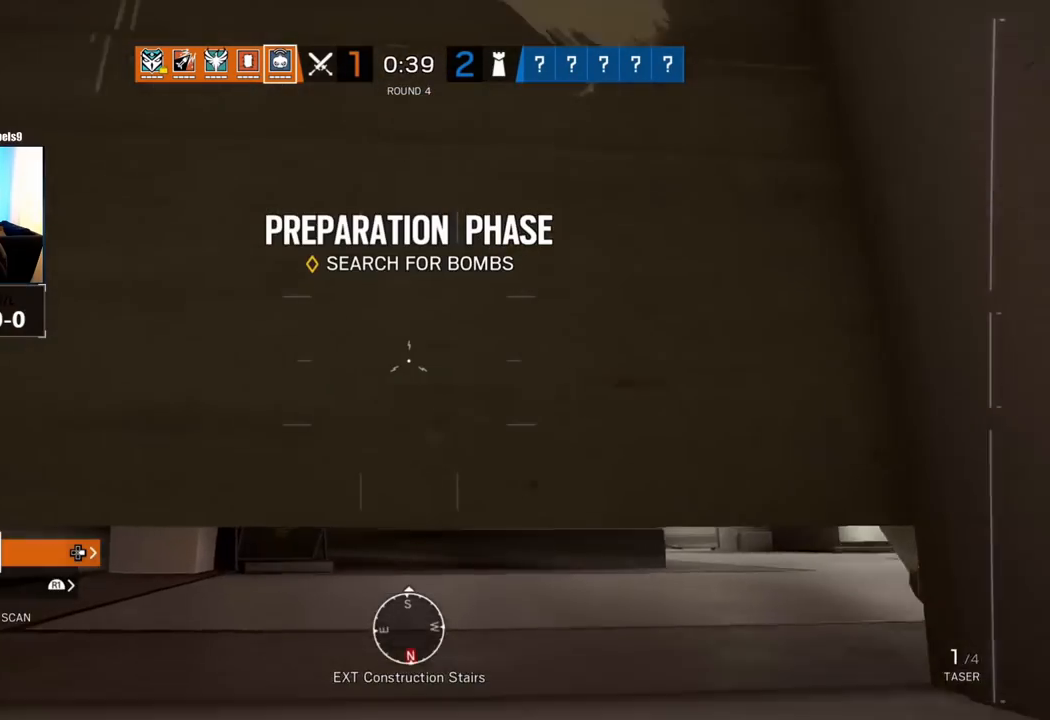
{"buttons": [], "left_stick": "up", "right_stick": "center", "events": [[150, "right_stick", "center"], [317, "right_stick", "right"], [500, "right_stick", "center"]]}
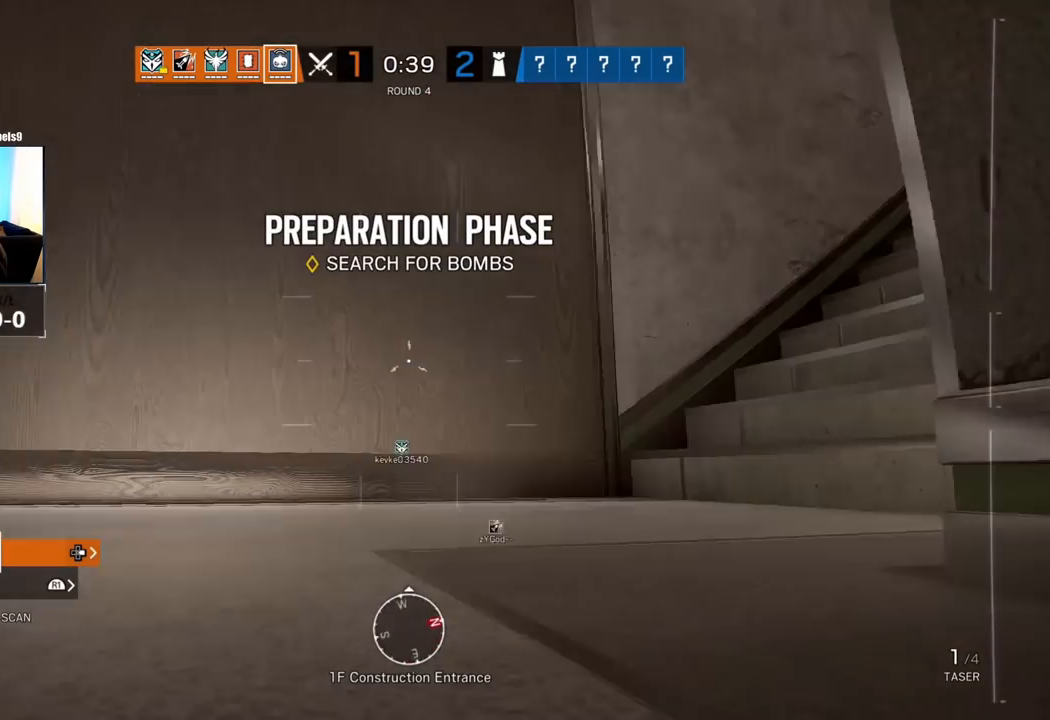
{"buttons": [], "left_stick": "up", "right_stick": "center", "events": [[33, "left_stick", "up-left"], [83, "right_stick", "left"], [267, "left_stick", "up"], [333, "L3", "down"], [333, "right_stick", "center"], [467, "L3", "up"]]}
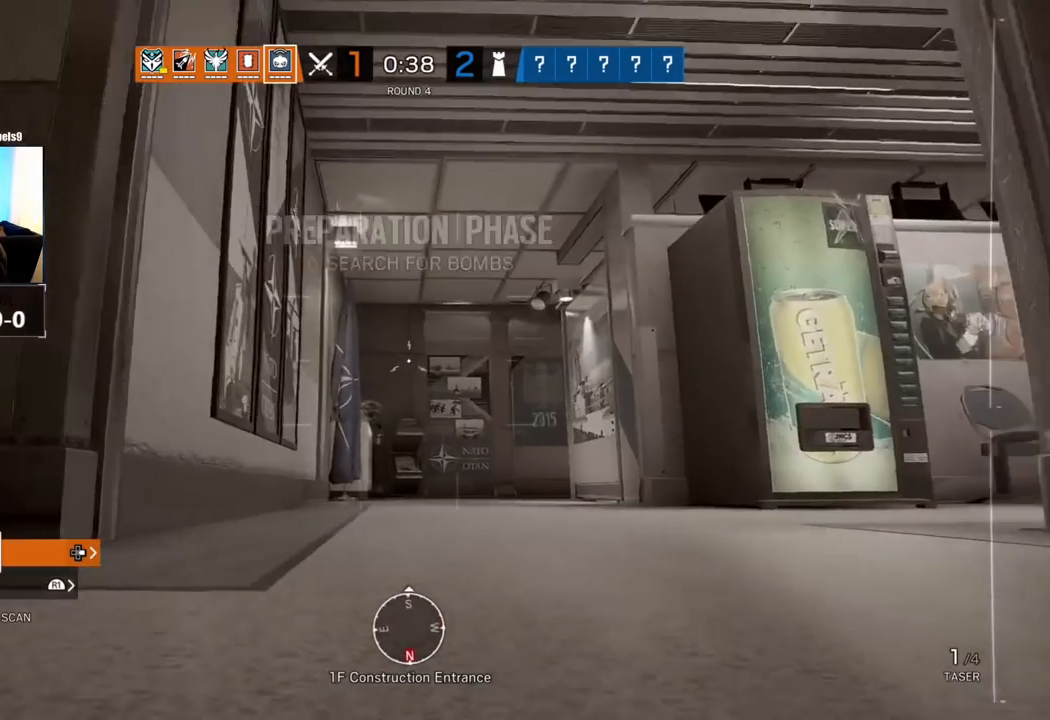
{"buttons": [], "left_stick": "up", "right_stick": "right", "events": [[167, "right_stick", "right"], [283, "right_stick", "center"], [350, "right_stick", "right"]]}